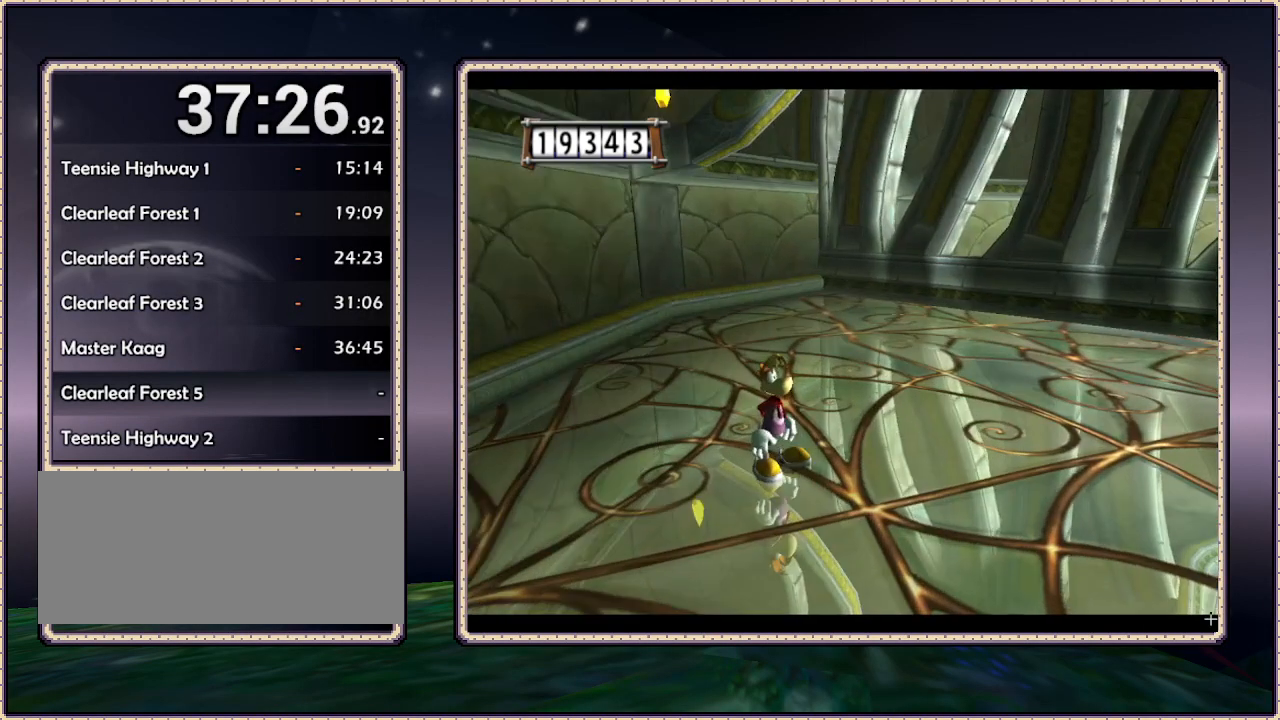
Gameplay with a controller (PlayStation layout); each line is a JSON object with the inputs held at the frame after it. "events" lists button and stick changes between this image and that frame as [ms after this image, input, new state], when the widget could be followed in between. Not read: HOME L3 R3.
{"buttons": ["DPAD_RIGHT"], "events": [[267, "DPAD_LEFT", "down"], [333, "DPAD_LEFT", "up"], [350, "DPAD_RIGHT", "down"]]}
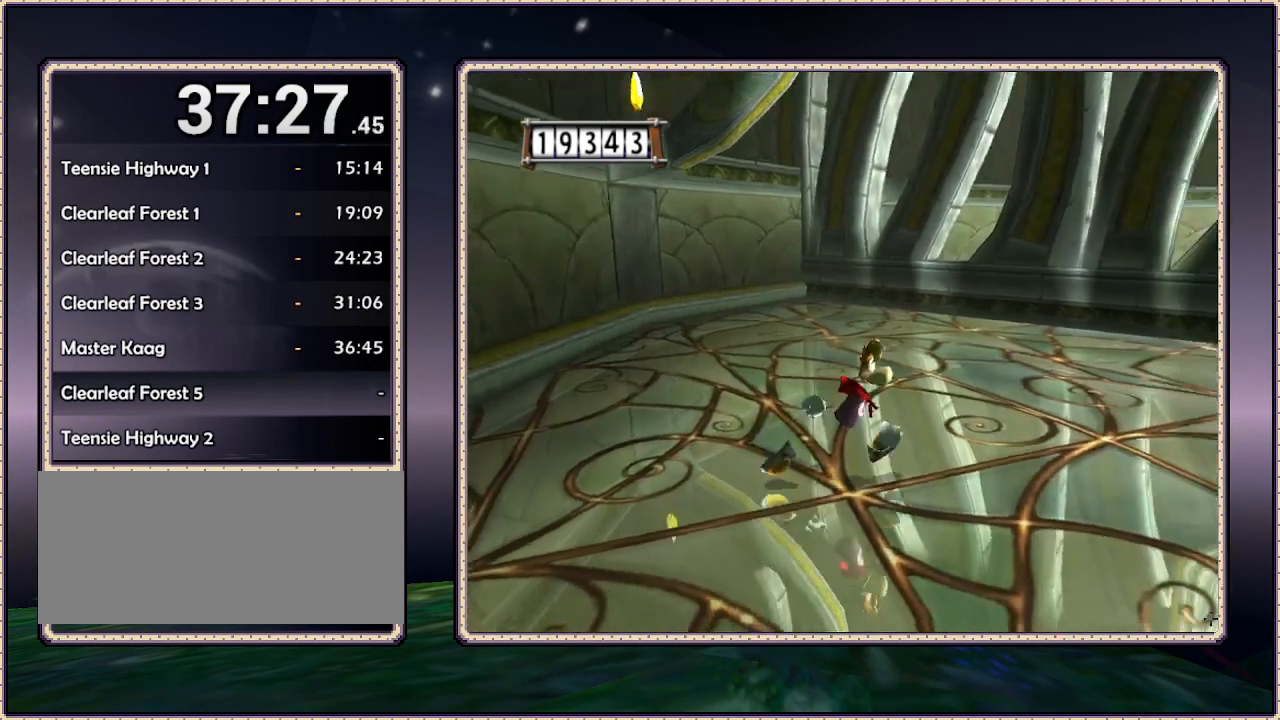
{"buttons": ["DPAD_RIGHT"], "events": []}
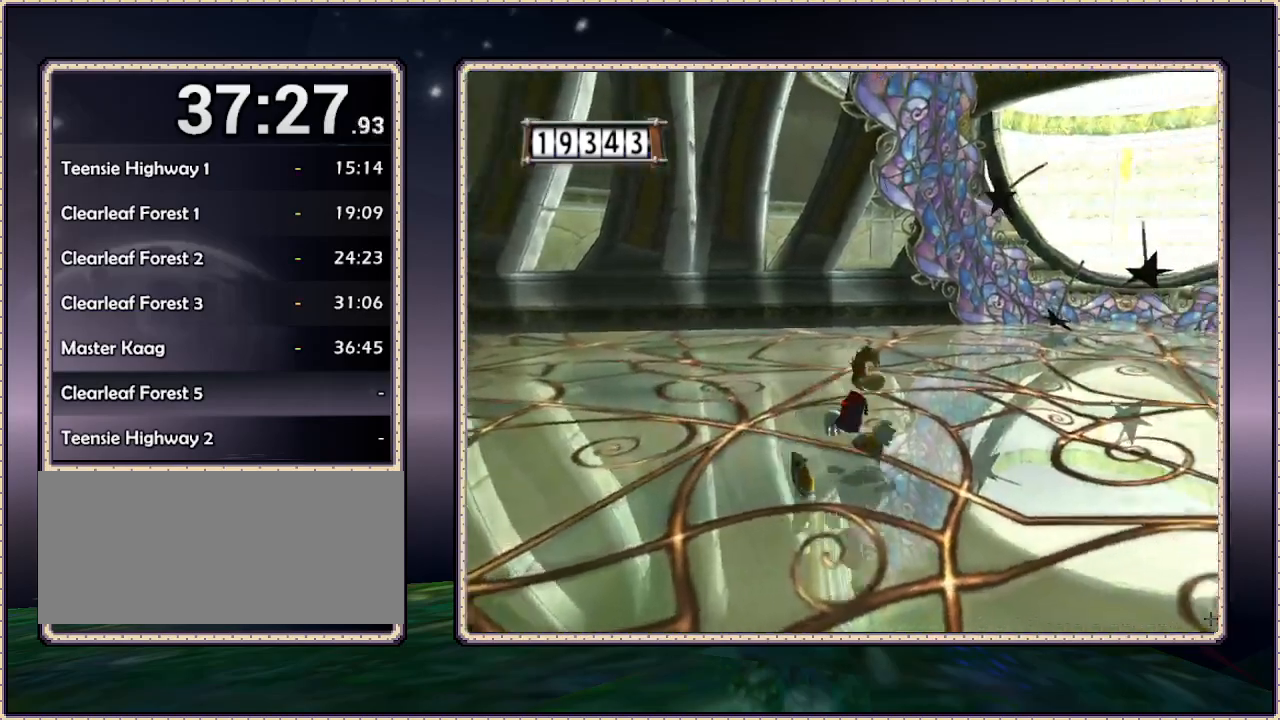
{"buttons": ["DPAD_UP", "DPAD_RIGHT"], "events": [[17, "DPAD_UP", "down"]]}
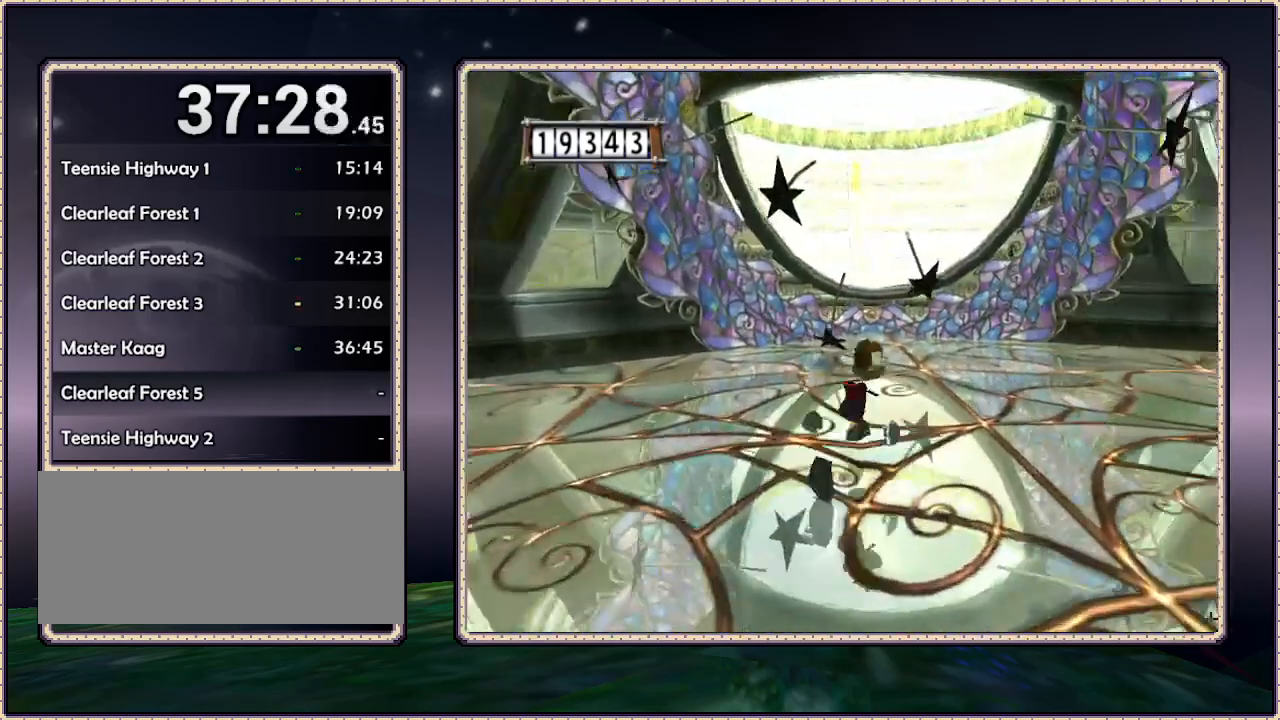
{"buttons": ["DPAD_UP", "DPAD_LEFT"], "events": [[133, "DPAD_RIGHT", "up"], [467, "DPAD_LEFT", "down"]]}
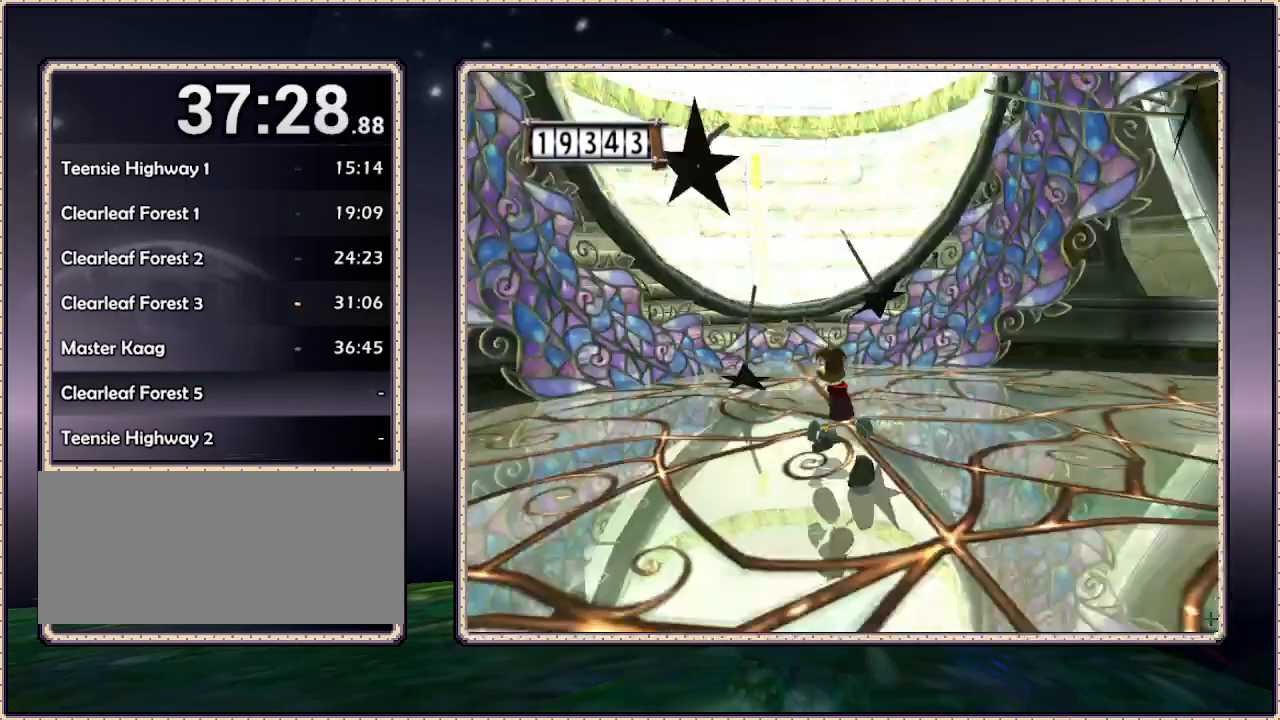
{"buttons": ["CIRCLE", "DPAD_UP"], "events": [[100, "DPAD_LEFT", "up"], [350, "CIRCLE", "down"]]}
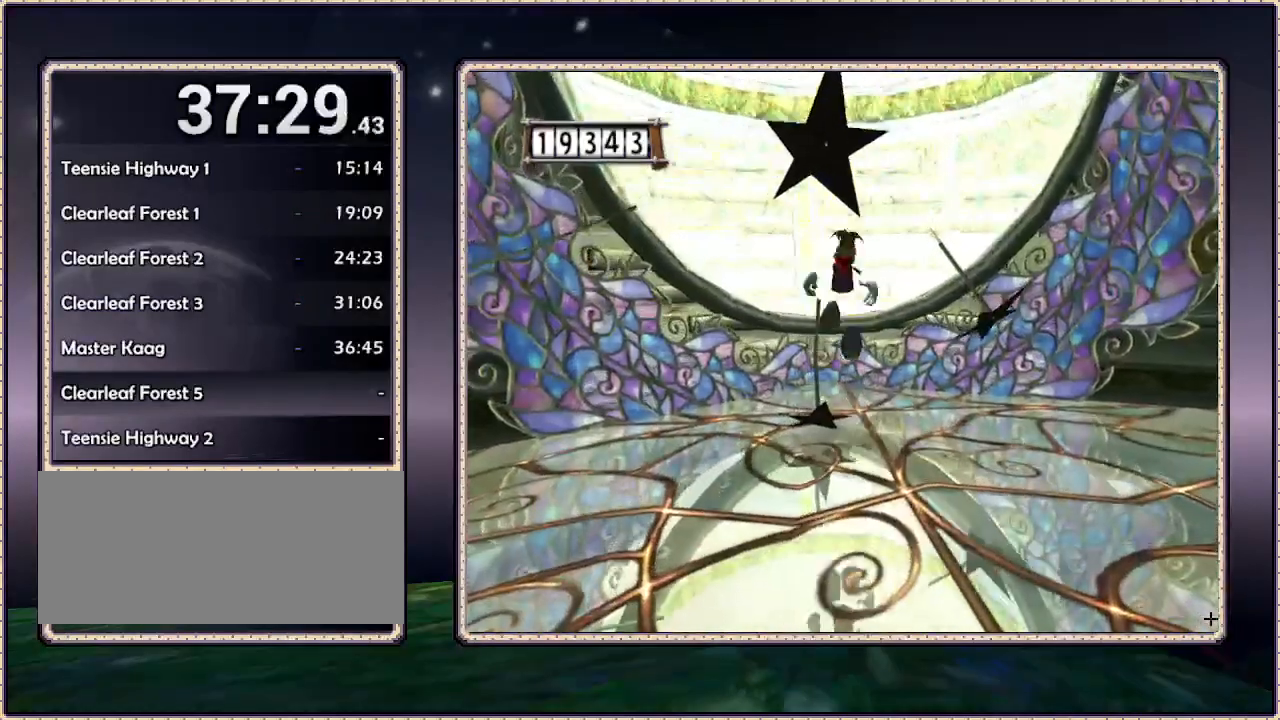
{"buttons": ["DPAD_UP"], "events": [[33, "CIRCLE", "up"]]}
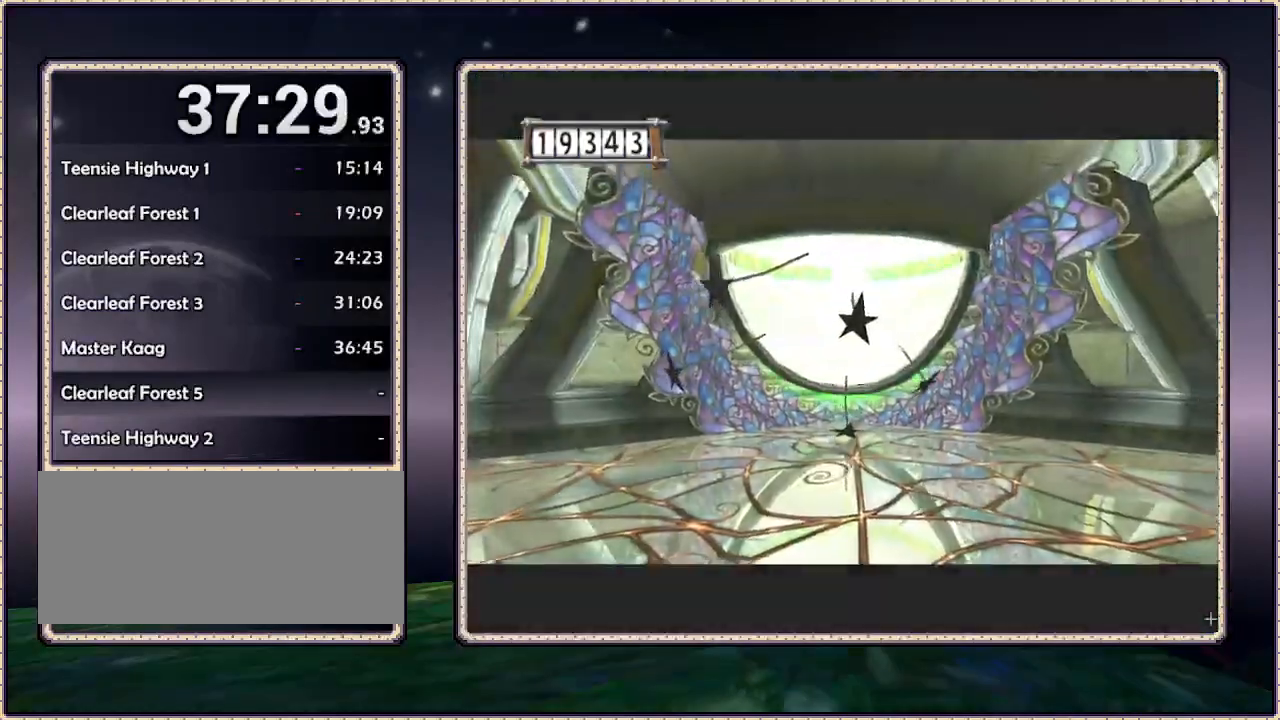
{"buttons": [], "events": [[83, "DPAD_UP", "up"]]}